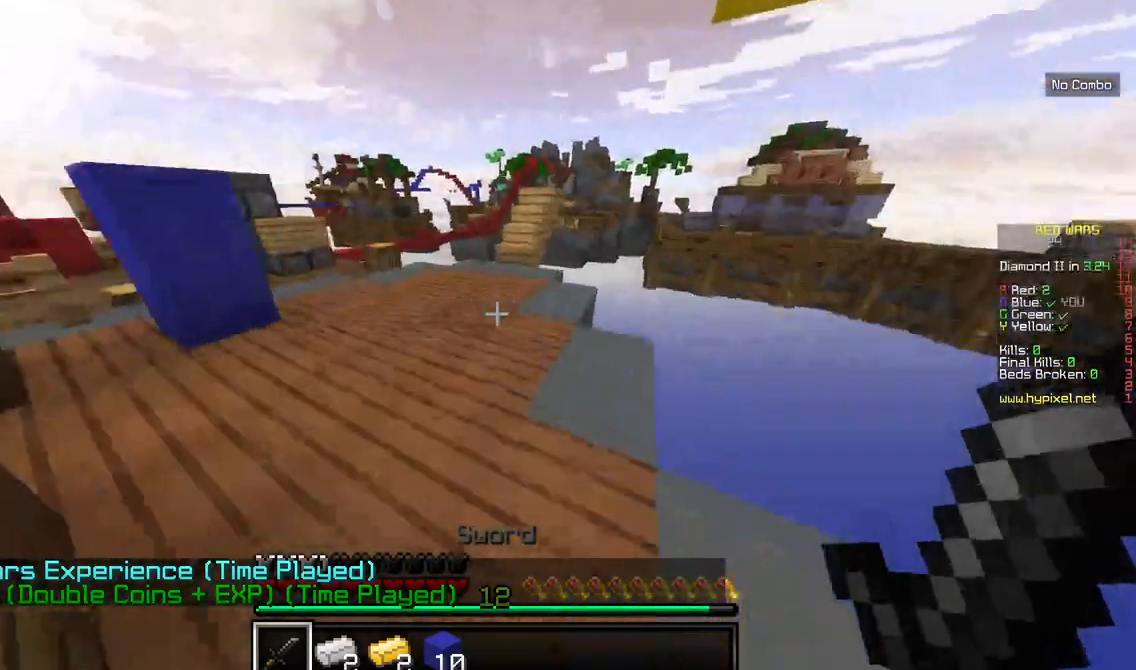
Gameplay with keyboard and mouse; each line is a JSON object with the keys and mouse buttons held at the frame after it. "events" lists presses ("down") and releases ("up") of "a", "d", "s", "w", "mouse_left" and "mouse_right" between this image and that frame as [ms after this image, input, new state], when the widget could be followed in between. "mouse_left", "mouse_right" = the "left", "right" buttons of the "mouse" list. No other keys are recorded. Fast repeated clicks can show as one long hold. Mouse movement is not recorded.
{"keys": ["w"], "mouse": [], "events": []}
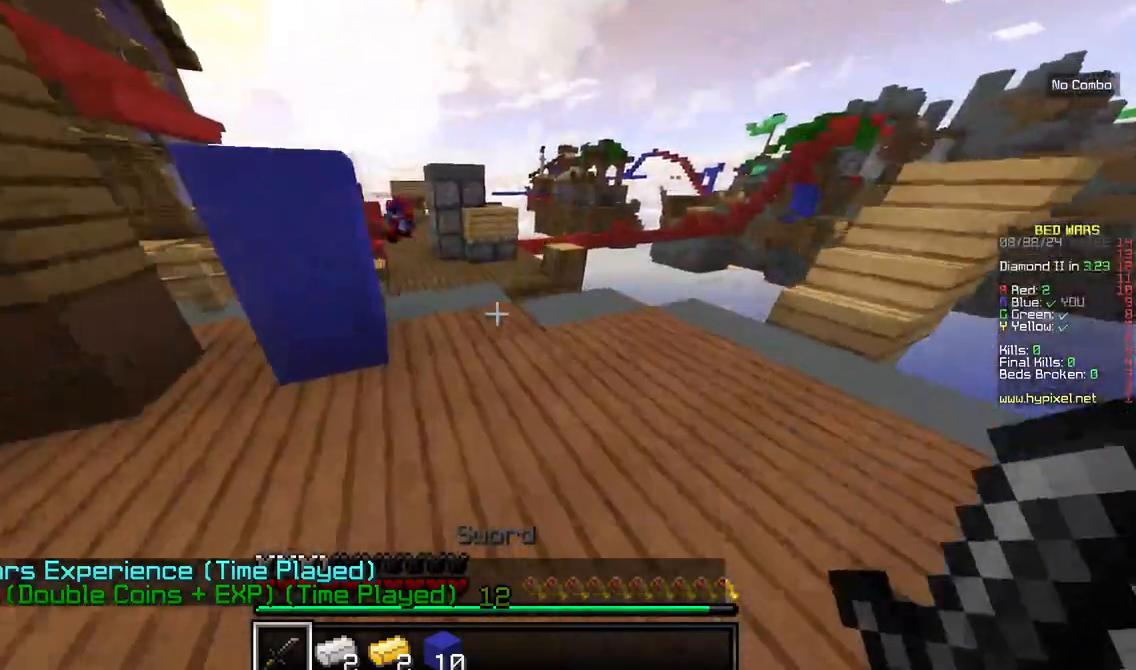
{"keys": ["w"], "mouse": [], "events": [[34, "d", "down"], [200, "d", "up"]]}
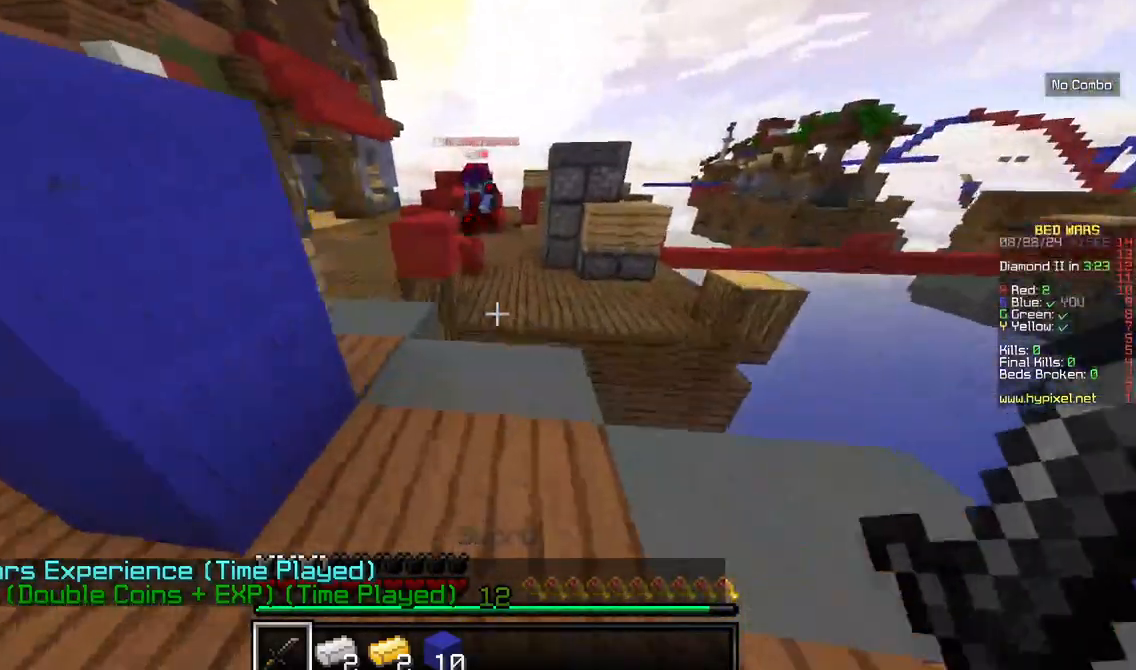
{"keys": ["d", "w"], "mouse": ["left"], "events": [[450, "d", "down"], [450, "mouse_left", "down"]]}
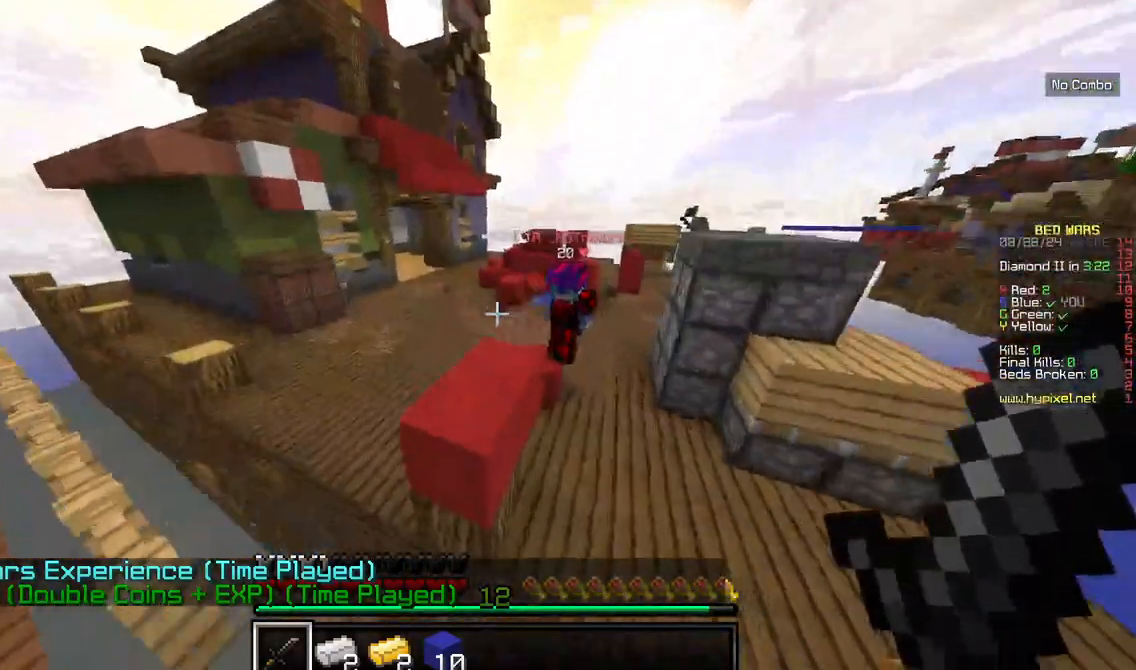
{"keys": ["w"], "mouse": ["left"], "events": [[350, "d", "up"], [350, "mouse_left", "up"], [434, "mouse_left", "down"]]}
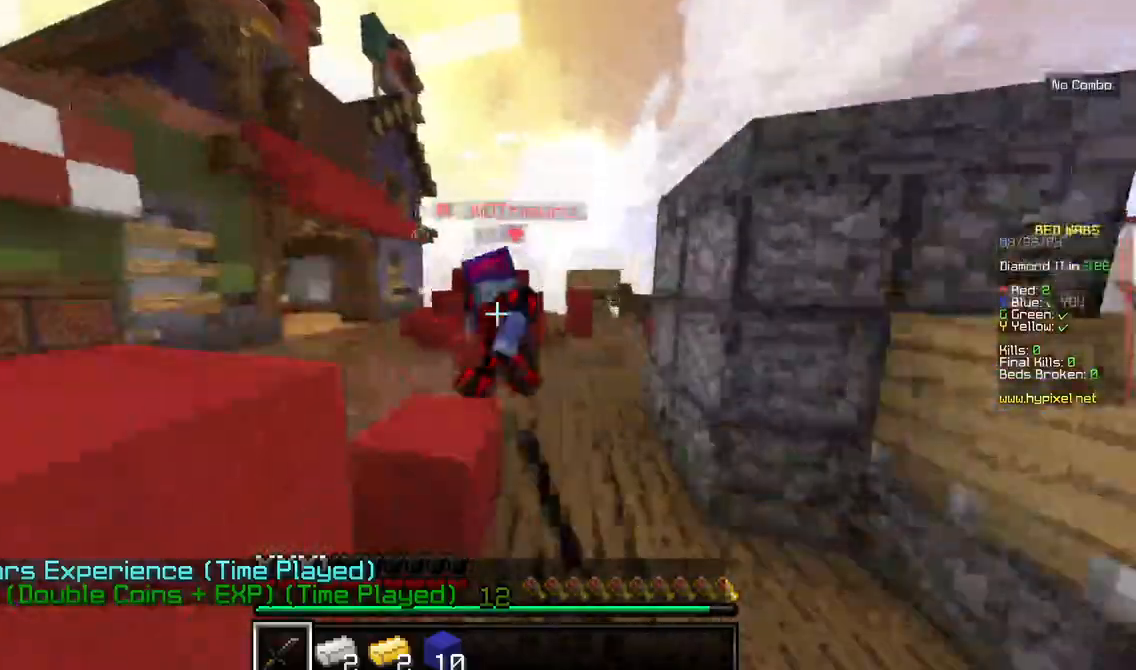
{"keys": ["d", "w"], "mouse": ["left"], "events": [[100, "d", "down"], [234, "d", "up"], [417, "d", "down"]]}
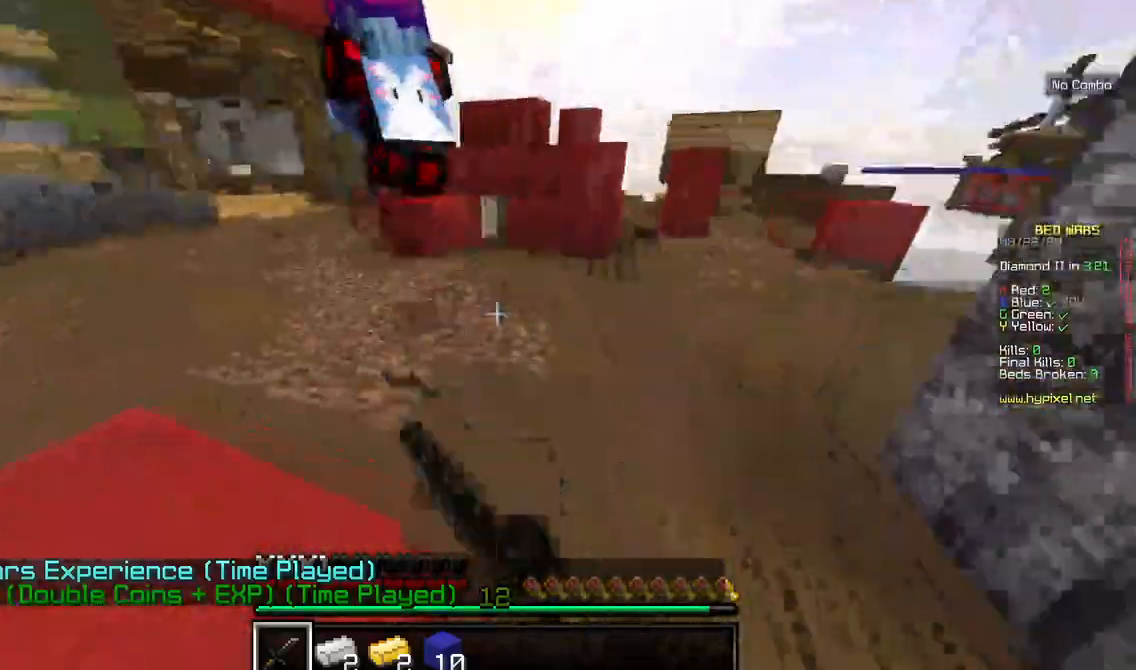
{"keys": ["w"], "mouse": [], "events": [[67, "d", "up"], [450, "mouse_left", "up"]]}
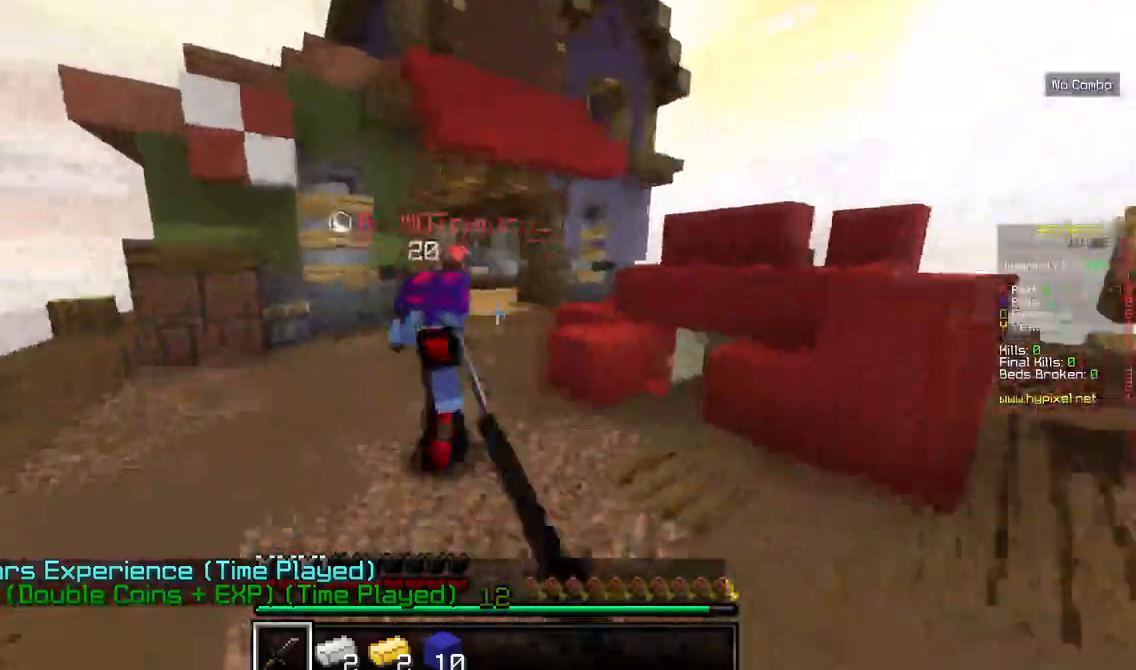
{"keys": ["w"], "mouse": ["left", "right"]}
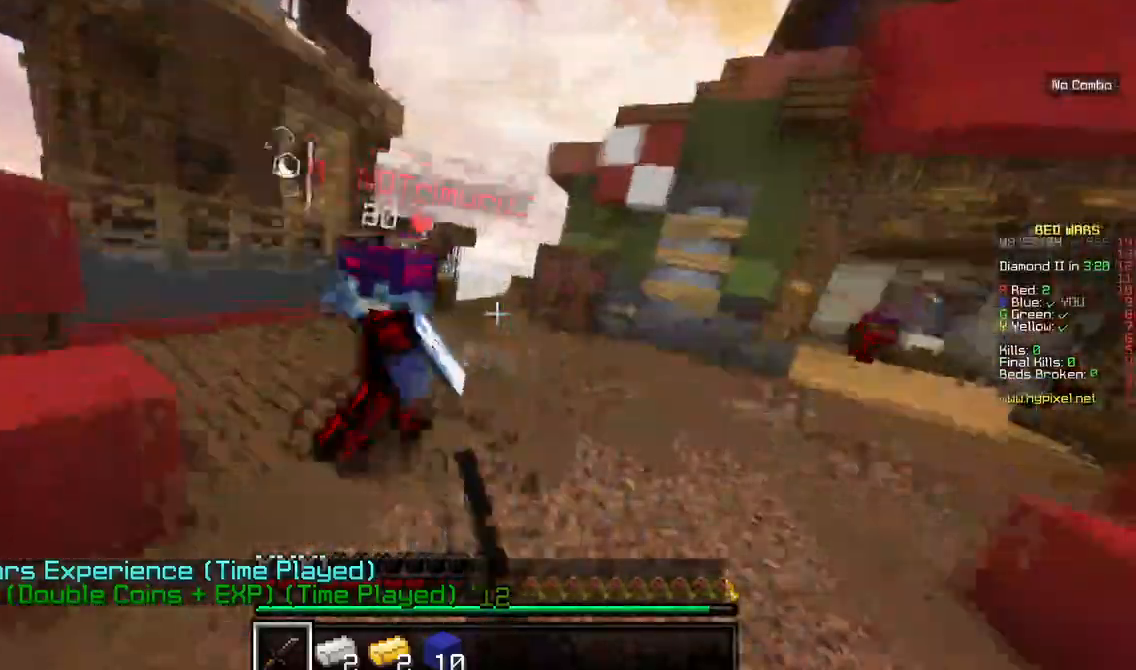
{"keys": ["d", "w"], "mouse": ["left"]}
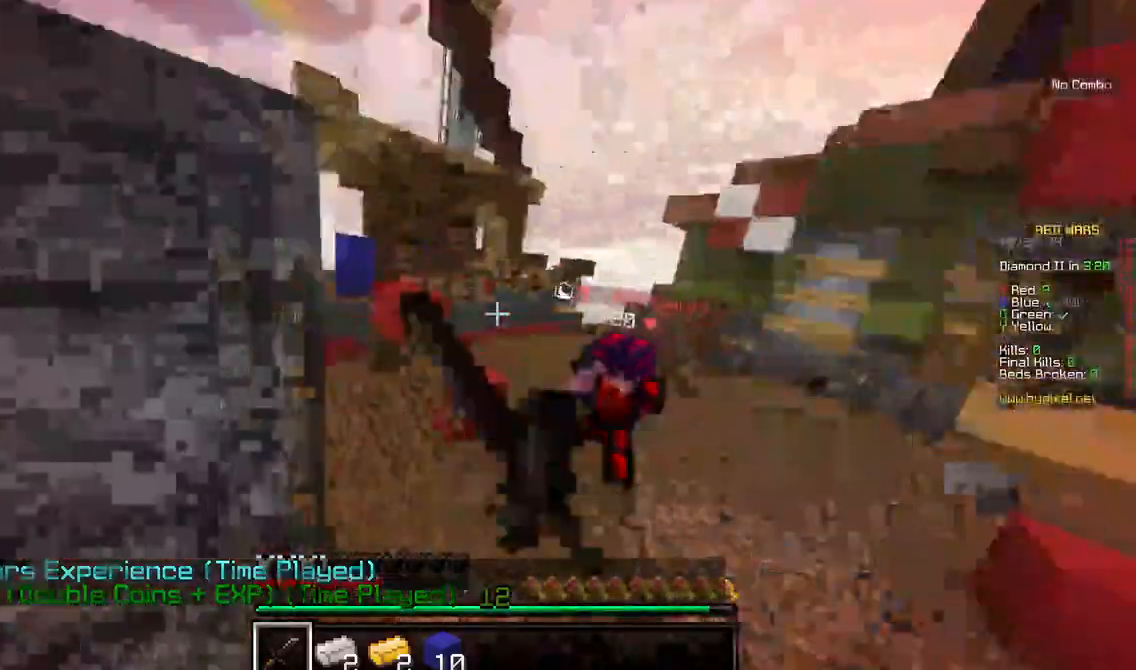
{"keys": ["d", "w"], "mouse": [], "events": [[334, "mouse_left", "up"]]}
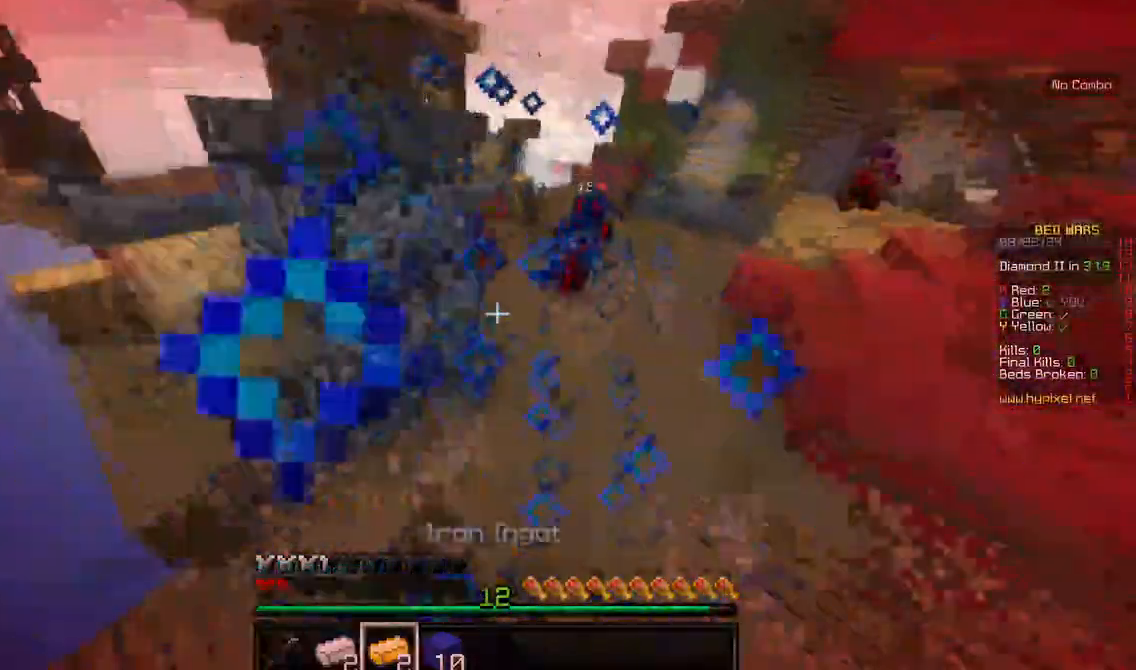
{"keys": ["w"], "mouse": ["right"], "events": [[450, "mouse_right", "down"], [500, "d", "up"]]}
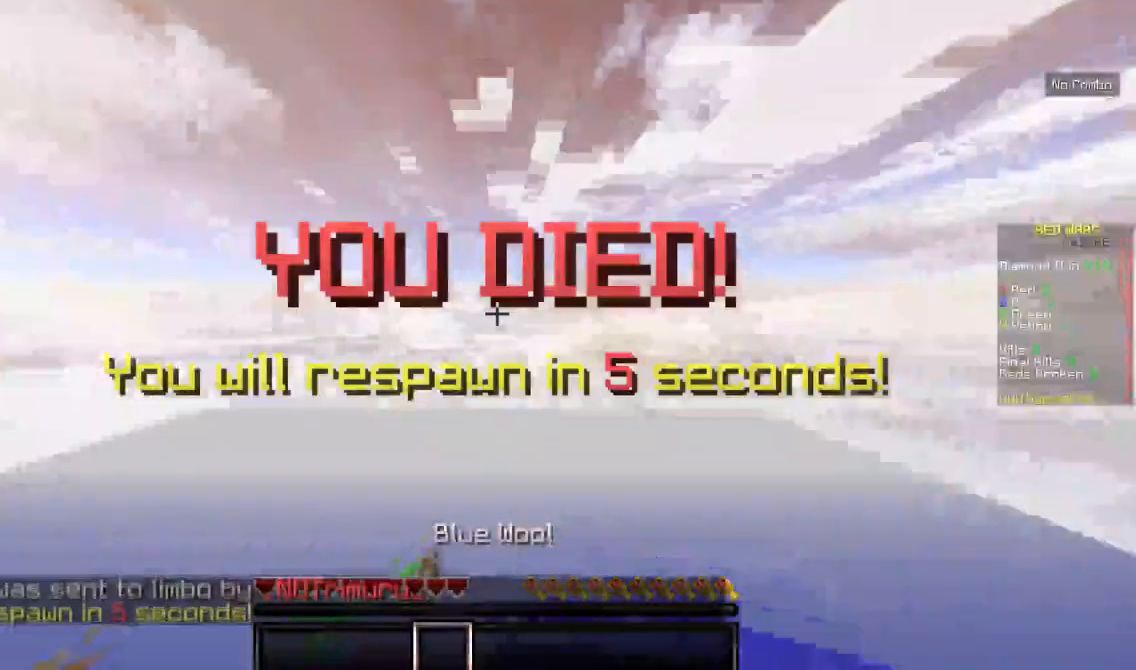
{"keys": ["w"], "mouse": [], "events": [[117, "a", "down"], [284, "a", "up"], [434, "mouse_right", "up"]]}
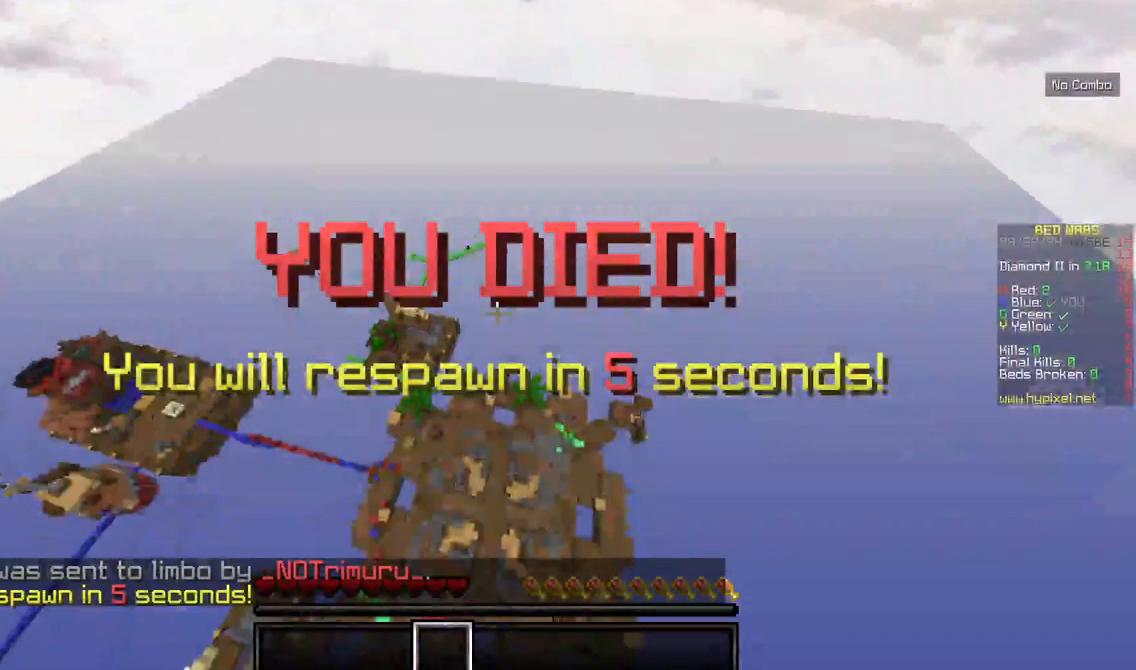
{"keys": ["w"], "mouse": [], "events": []}
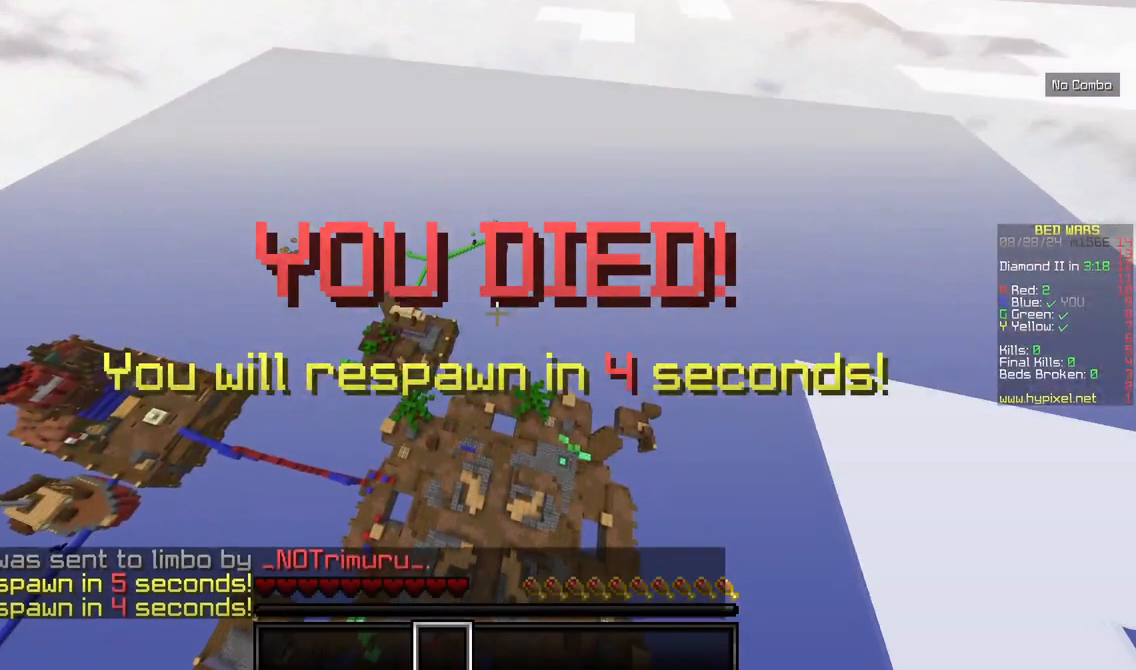
{"keys": ["s"], "mouse": [], "events": [[50, "w", "up"], [250, "s", "down"]]}
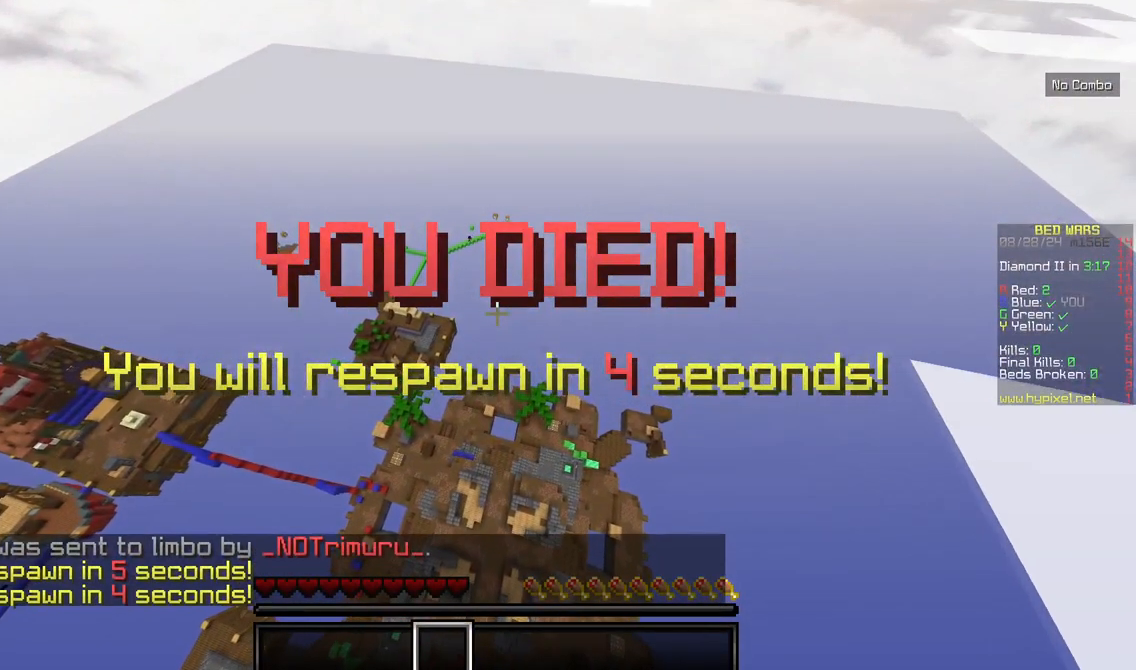
{"keys": ["s"], "mouse": [], "events": []}
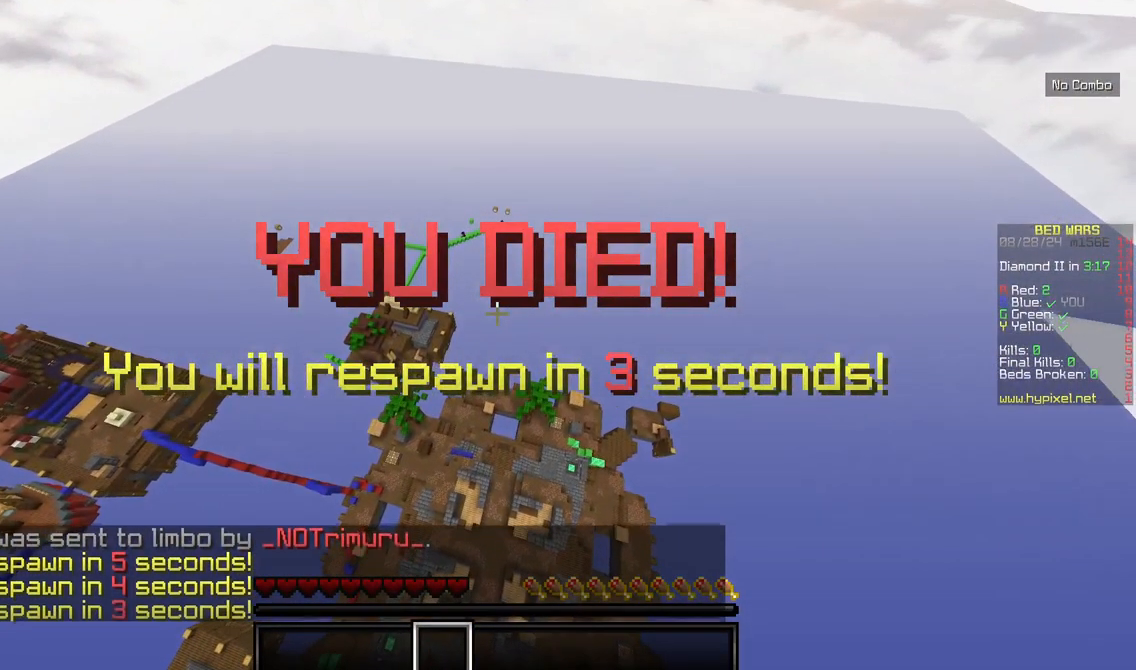
{"keys": ["s"], "mouse": [], "events": []}
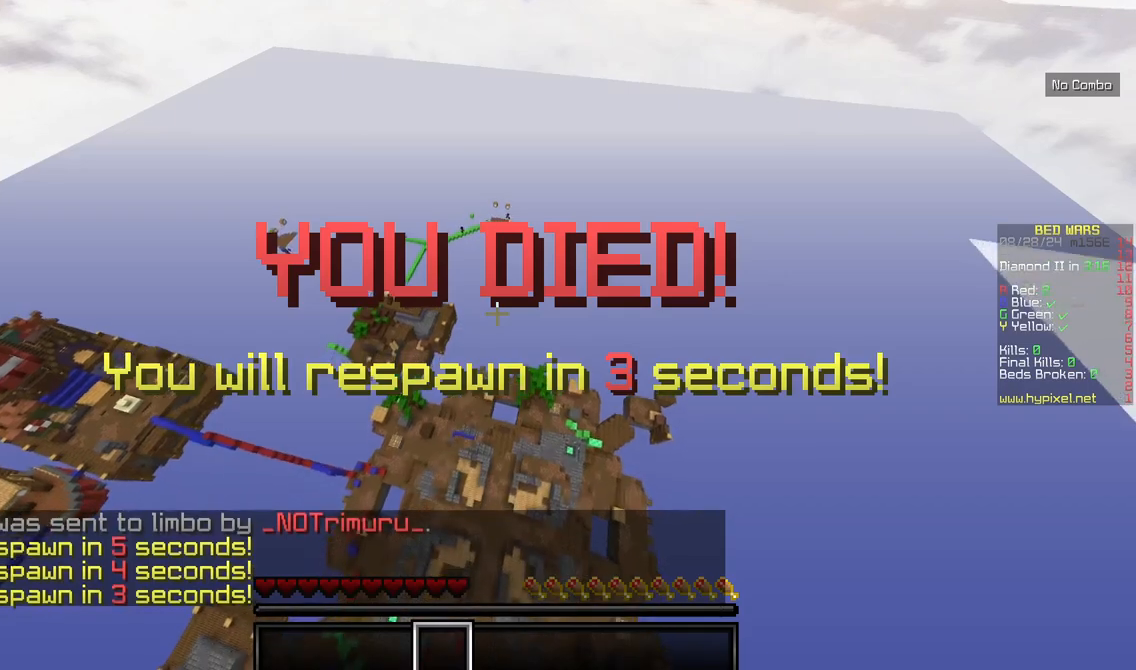
{"keys": ["s"], "mouse": [], "events": []}
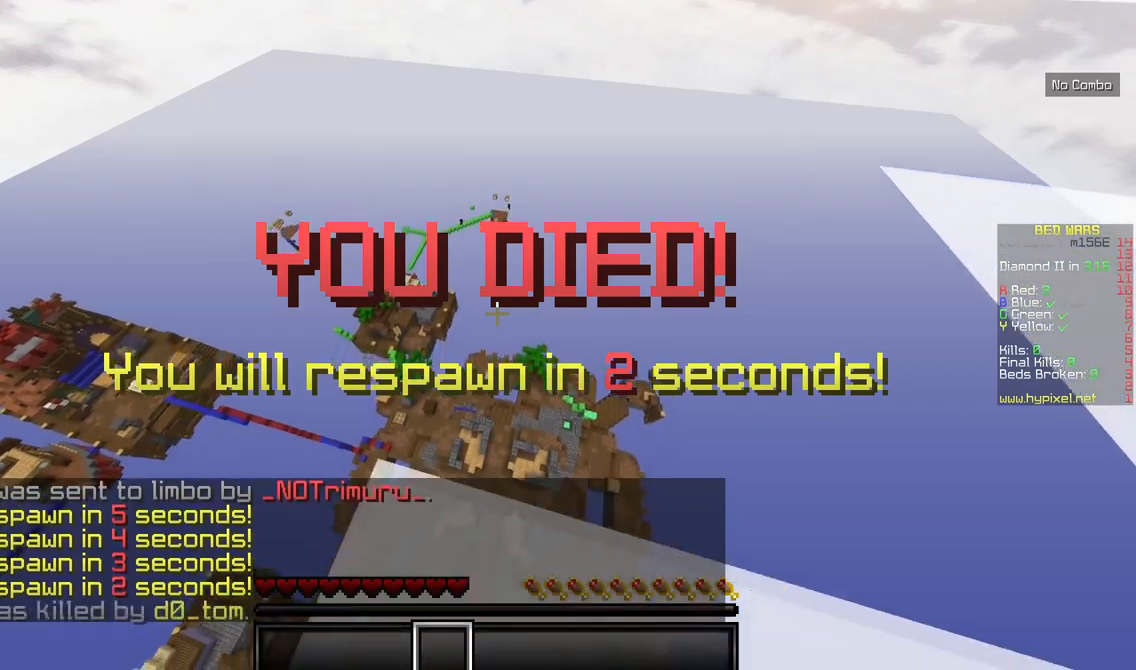
{"keys": ["s"], "mouse": [], "events": []}
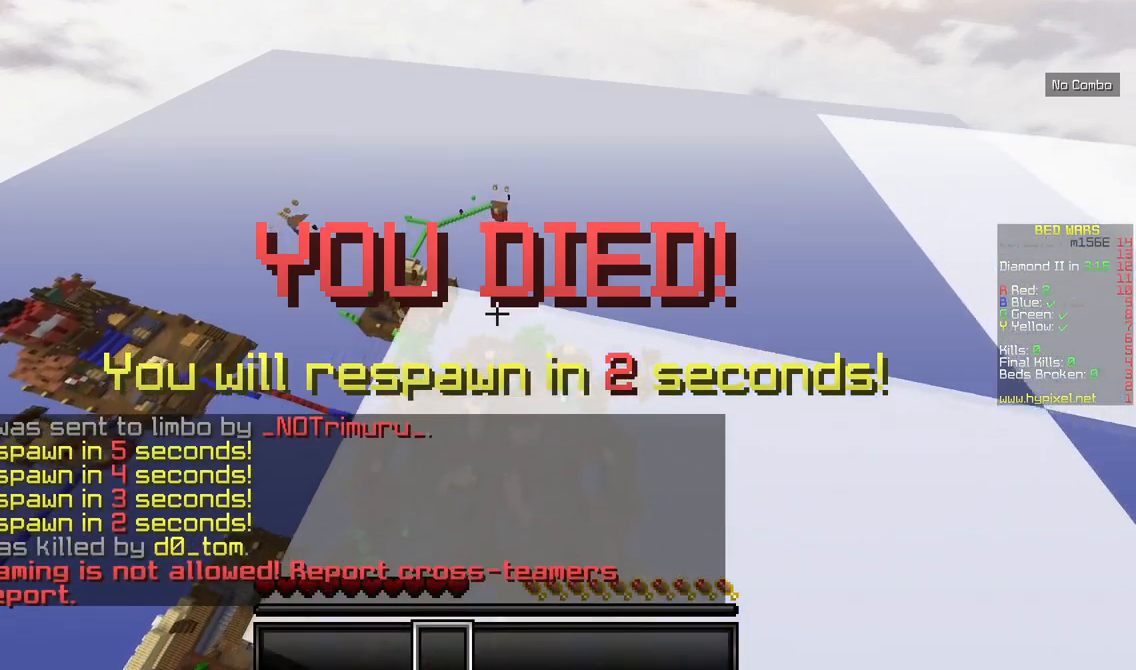
{"keys": ["s"], "mouse": [], "events": []}
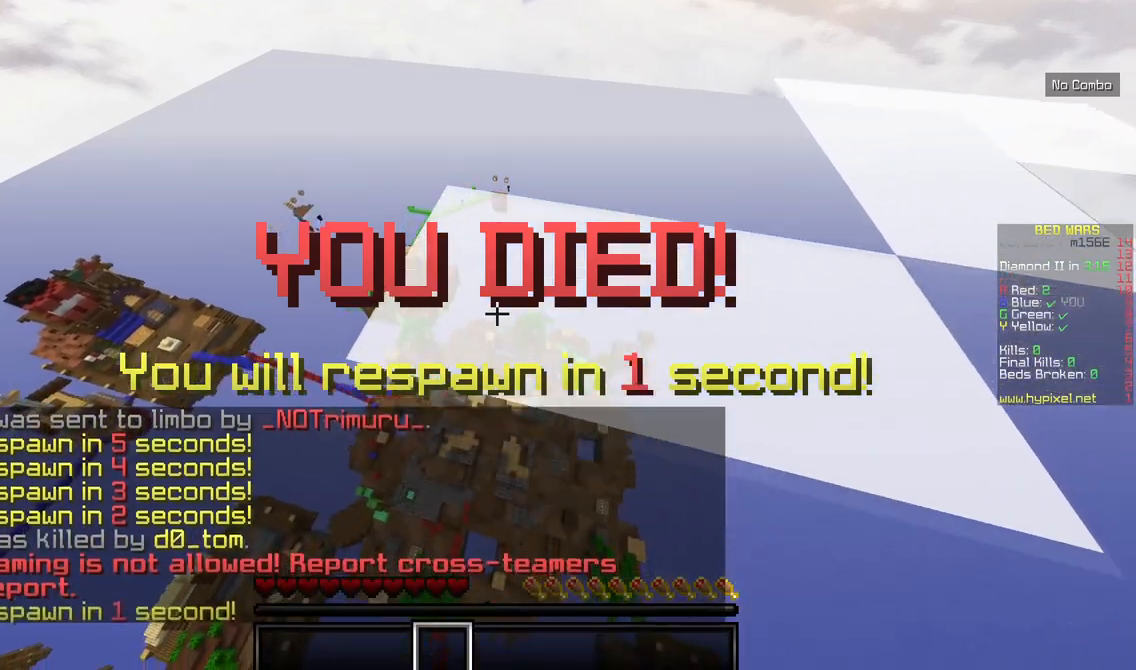
{"keys": ["s"], "mouse": [], "events": []}
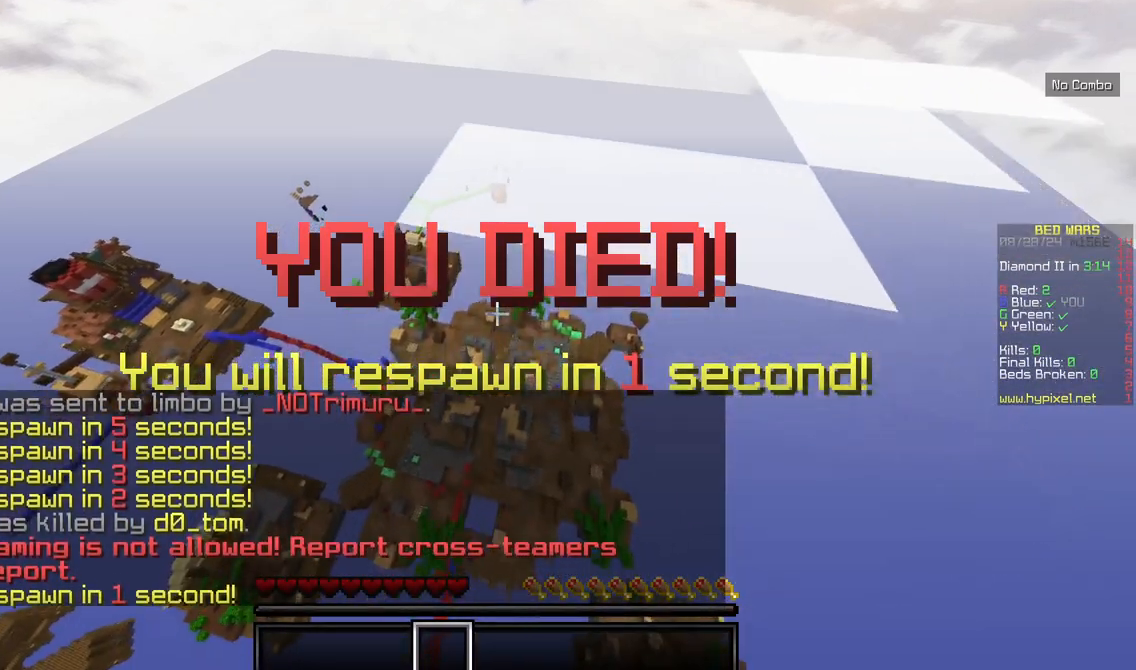
{"keys": ["s"], "mouse": [], "events": []}
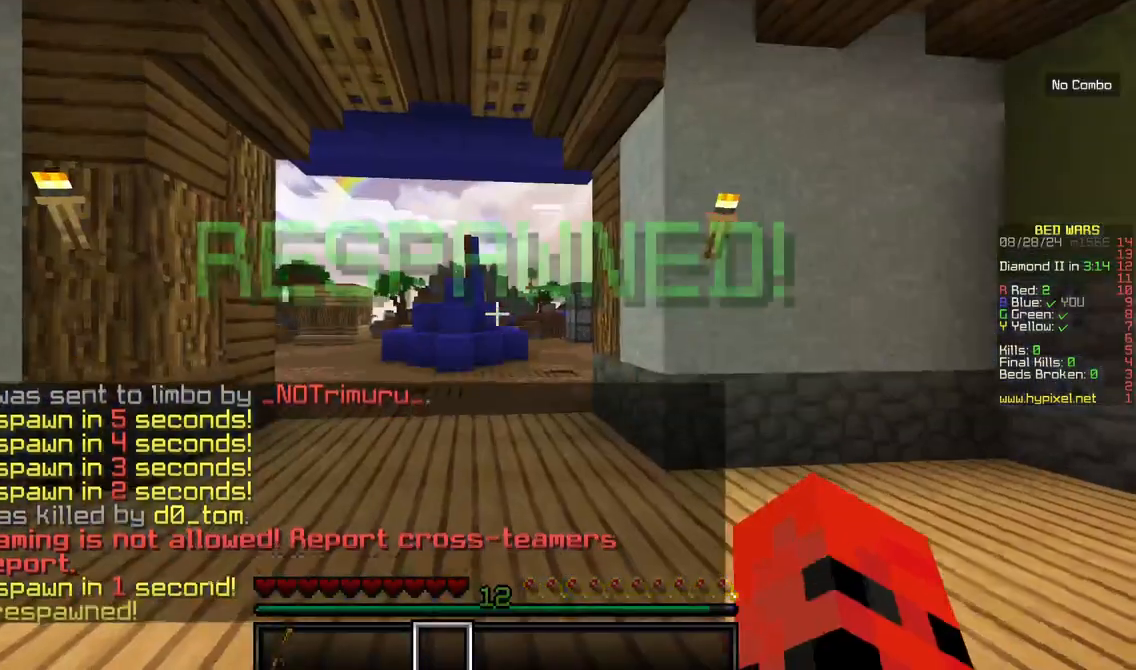
{"keys": ["s"], "mouse": [], "events": []}
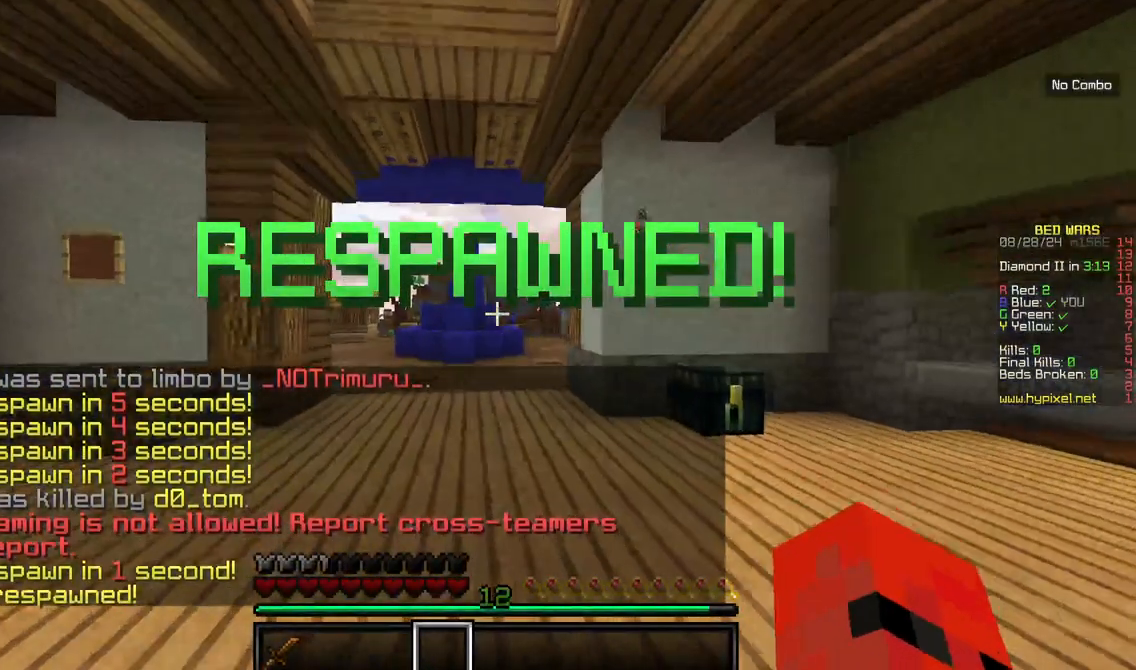
{"keys": ["s"], "mouse": [], "events": []}
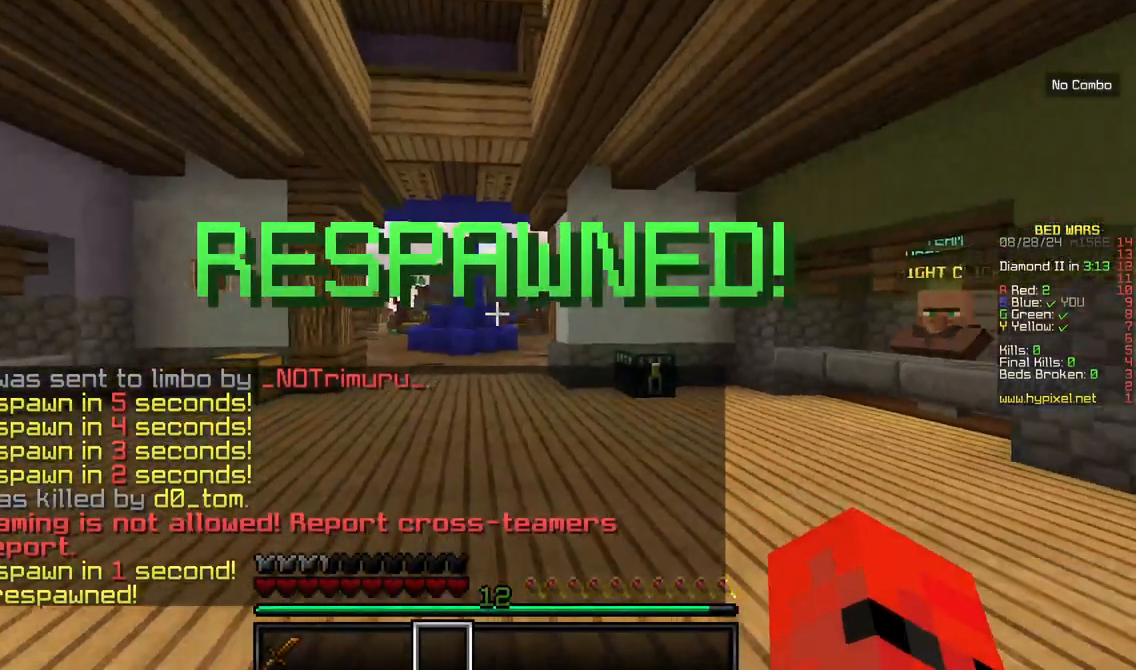
{"keys": ["d", "s"], "mouse": [], "events": [[417, "d", "down"]]}
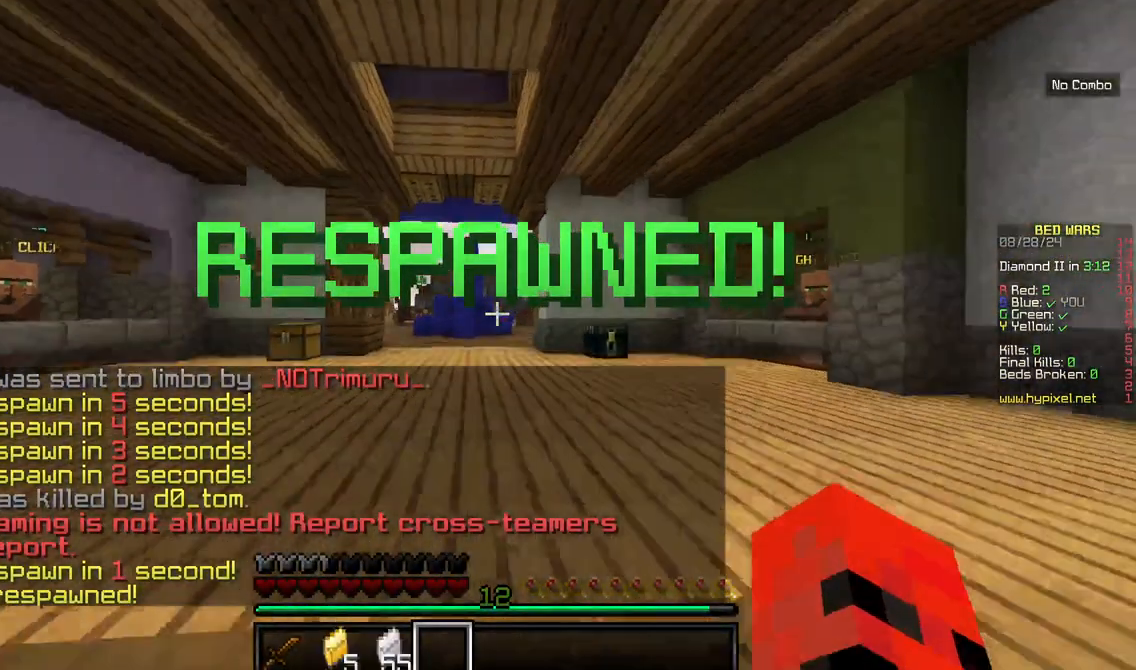
{"keys": [], "mouse": [], "events": [[150, "d", "up"], [417, "s", "up"]]}
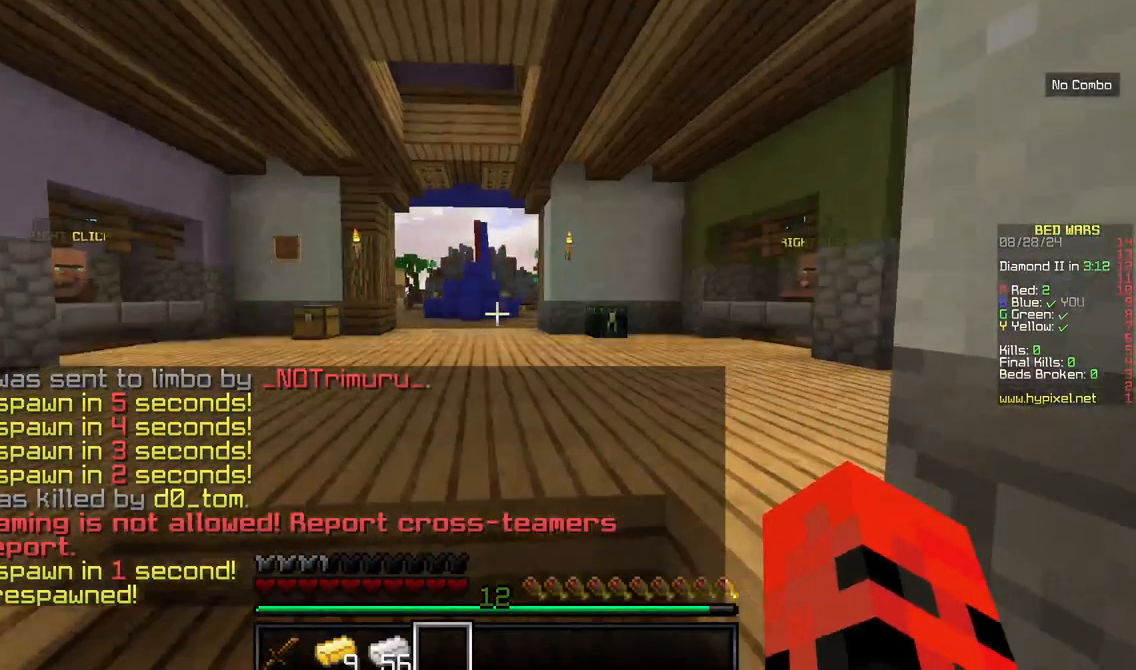
{"keys": ["w"], "mouse": [], "events": [[67, "w", "down"], [200, "w", "up"], [267, "w", "down"]]}
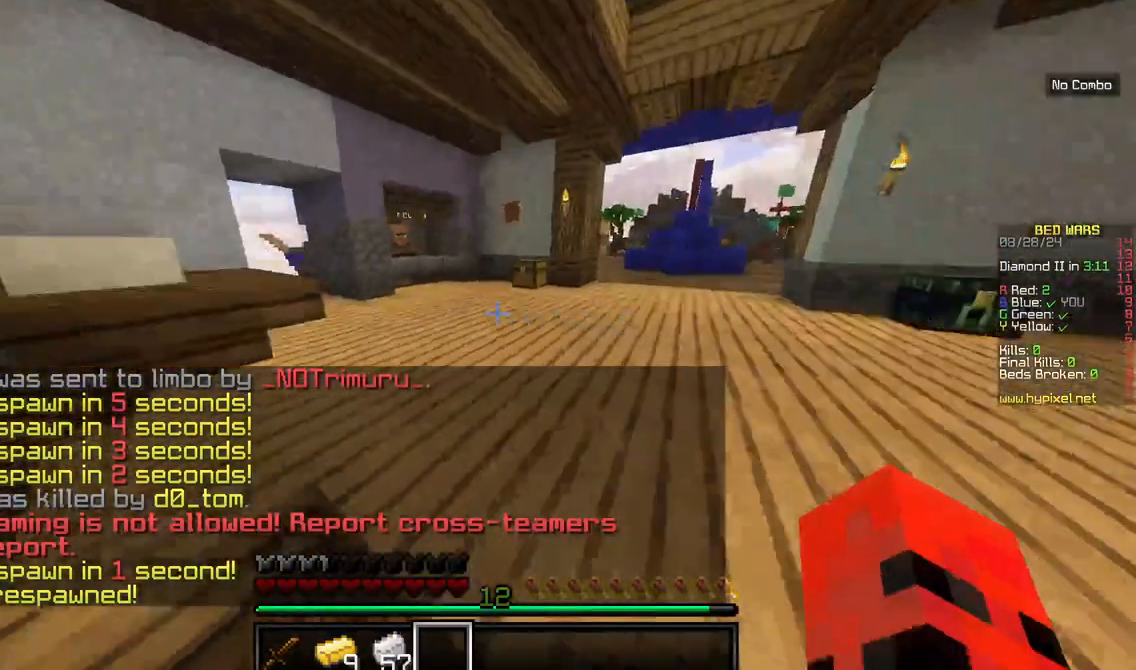
{"keys": ["w"], "mouse": [], "events": []}
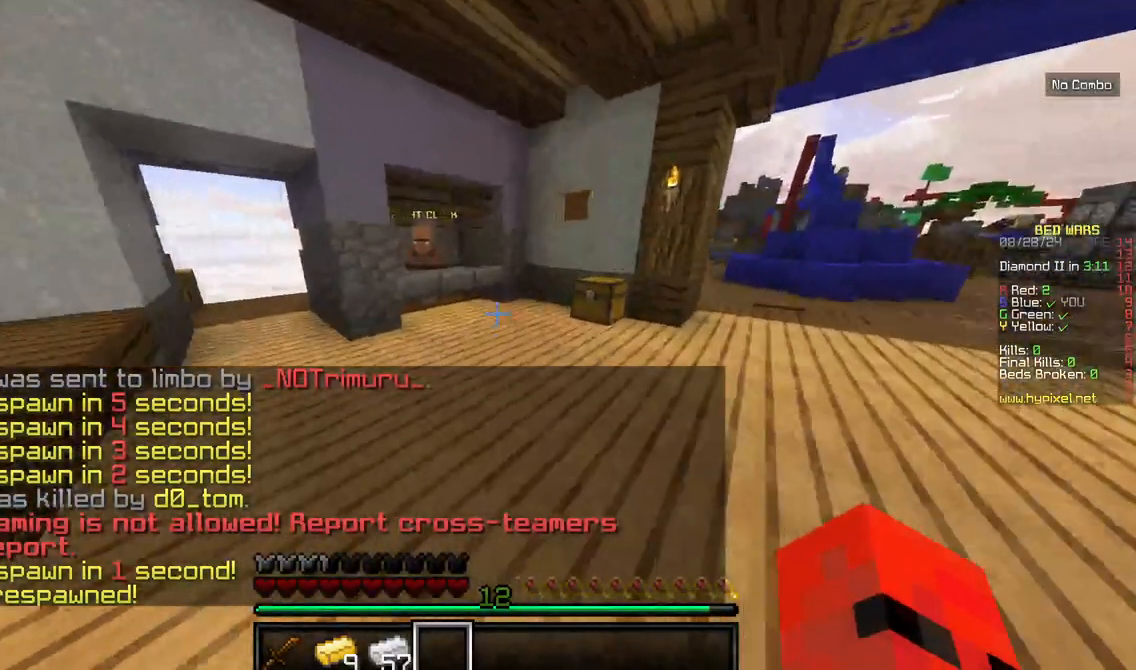
{"keys": ["w"], "mouse": [], "events": []}
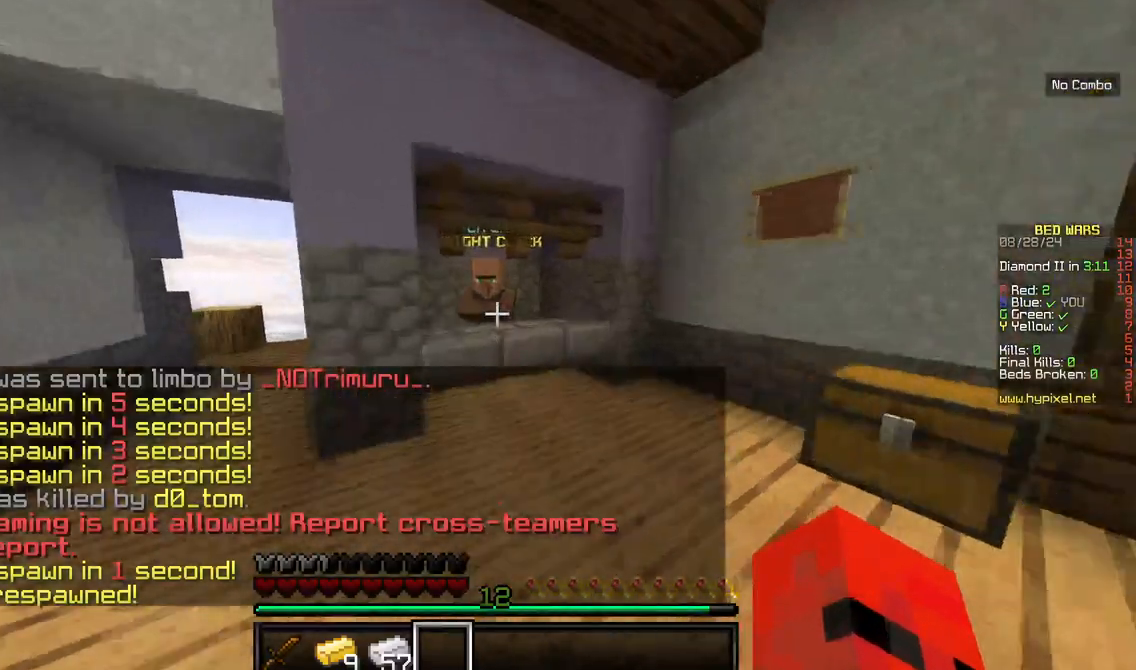
{"keys": [], "mouse": ["right"], "events": [[367, "mouse_right", "down"], [467, "w", "up"]]}
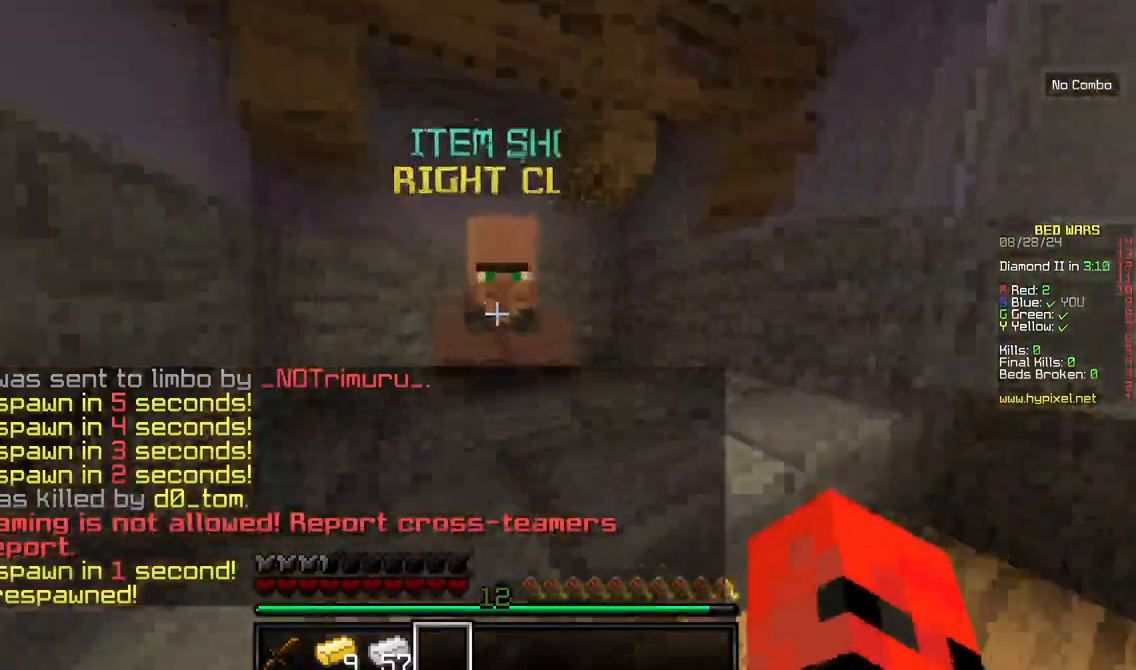
{"keys": [], "mouse": [], "events": [[34, "mouse_right", "up"]]}